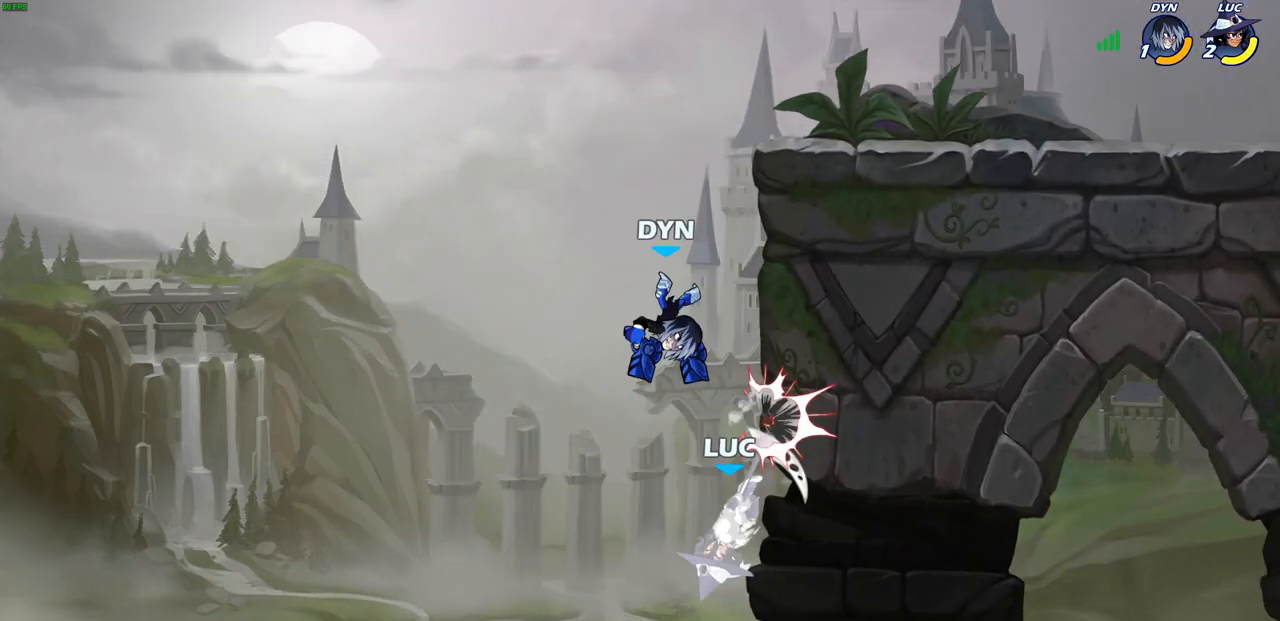
Gameplay with a controller (PlayStation layout); each line is a JSON object with the inputs held at the frame after it. "events" lists button and stick changes between this image and that frame as [ms after this image, input, new state], when the widget could be followed in between.
{"buttons": [], "left_stick": "left", "right_stick": "center", "events": [[267, "left_stick", "up-left"], [317, "CROSS", "down"], [350, "left_stick", "left"], [483, "CROSS", "up"]]}
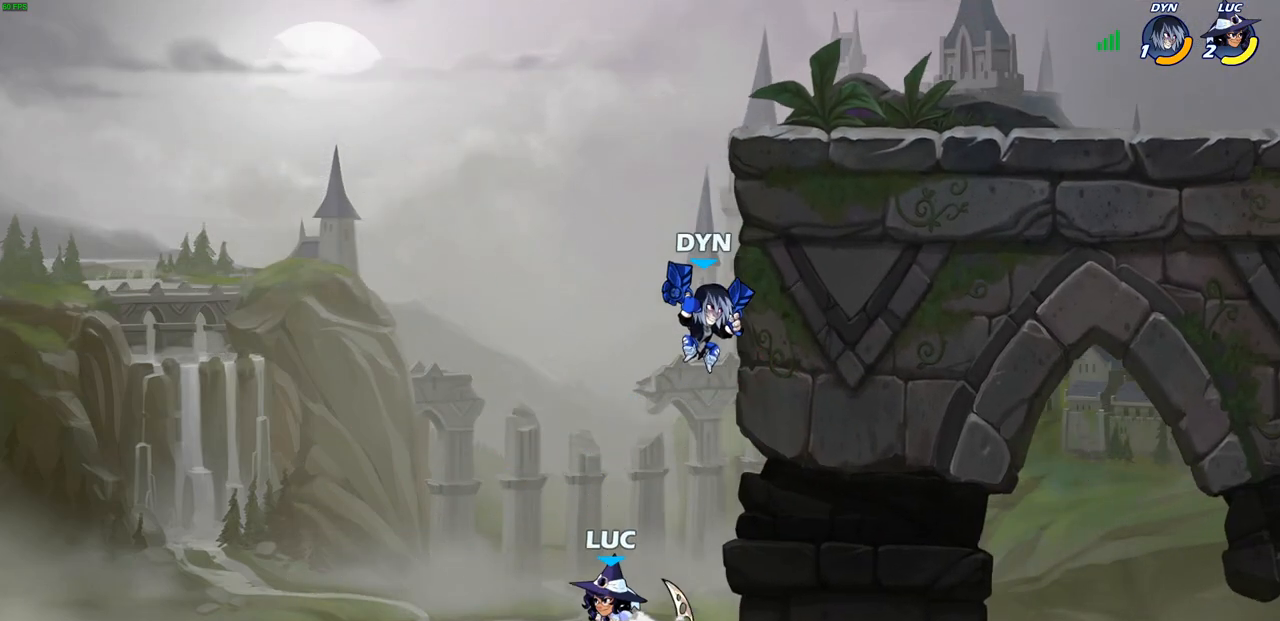
{"buttons": [], "left_stick": "center", "right_stick": "center", "events": [[83, "left_stick", "up-left"], [200, "CROSS", "down"], [217, "left_stick", "up-right"], [283, "CIRCLE", "down"], [300, "CROSS", "up"], [367, "CIRCLE", "up"], [367, "left_stick", "center"]]}
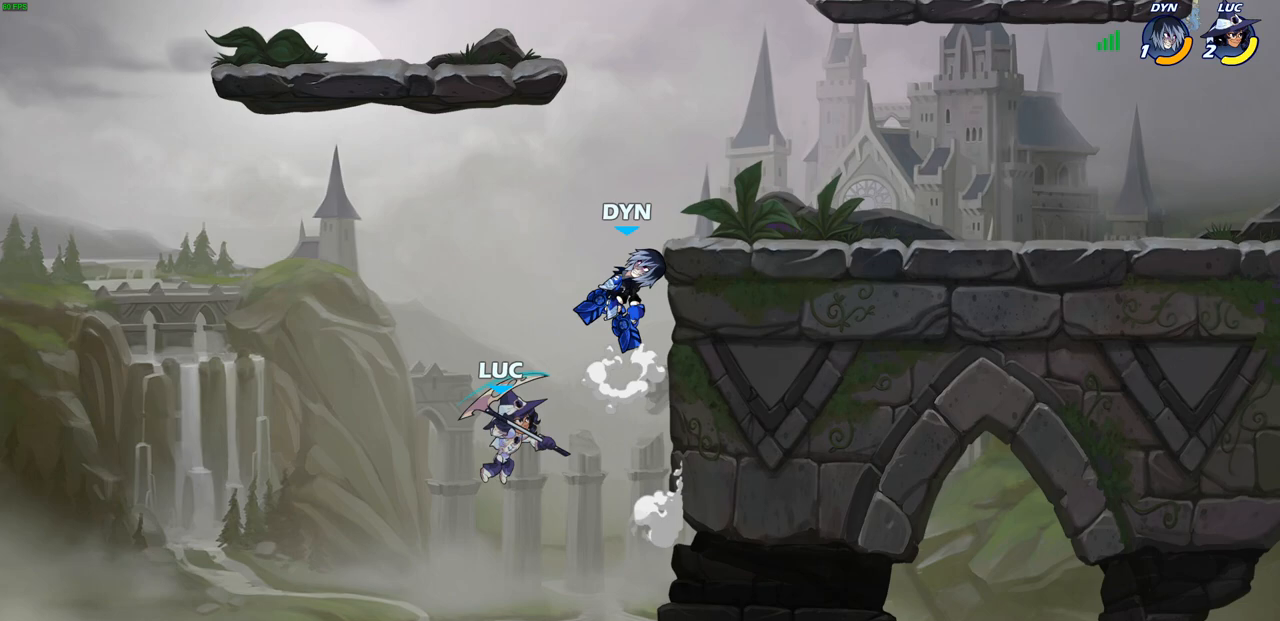
{"buttons": ["R1", "R2"], "left_stick": "left", "right_stick": "center", "events": [[50, "left_stick", "up-right"], [433, "left_stick", "down"], [500, "R1", "down"], [500, "R2", "down"], [500, "left_stick", "left"]]}
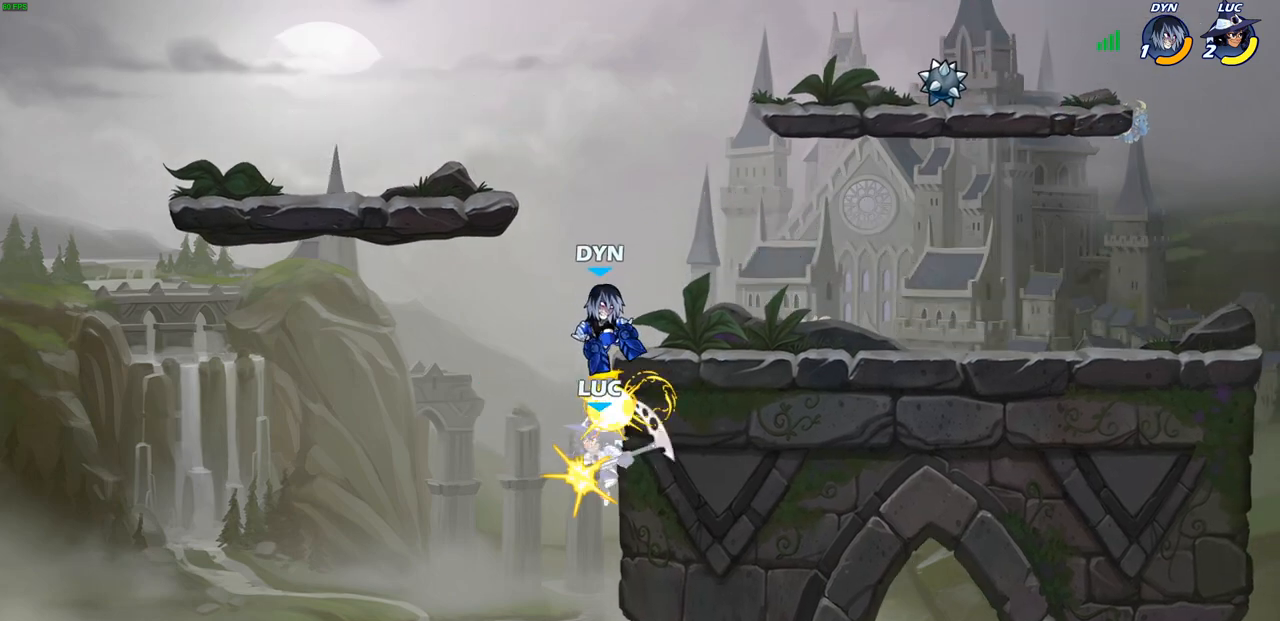
{"buttons": [], "left_stick": "center", "right_stick": "center", "events": [[67, "left_stick", "up-left"], [283, "R1", "up"], [283, "R2", "up"], [317, "left_stick", "center"]]}
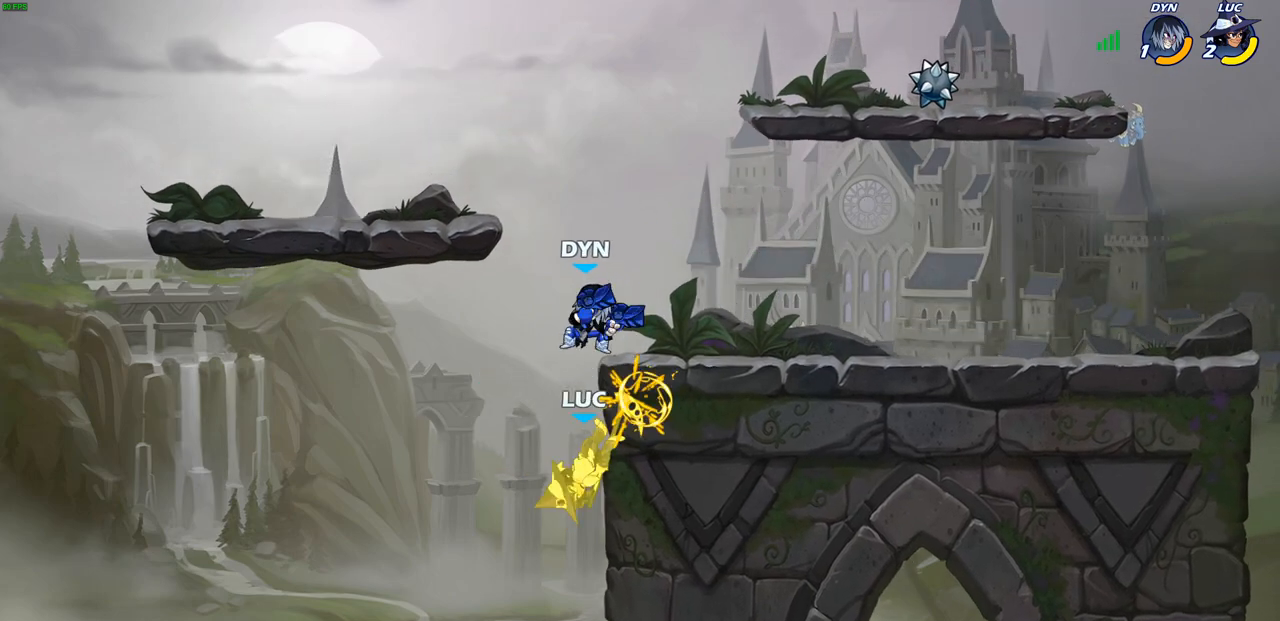
{"buttons": [], "left_stick": "up-right", "right_stick": "center", "events": [[233, "left_stick", "up-right"], [250, "CROSS", "down"], [300, "CIRCLE", "down"], [300, "CROSS", "up"], [400, "CIRCLE", "up"]]}
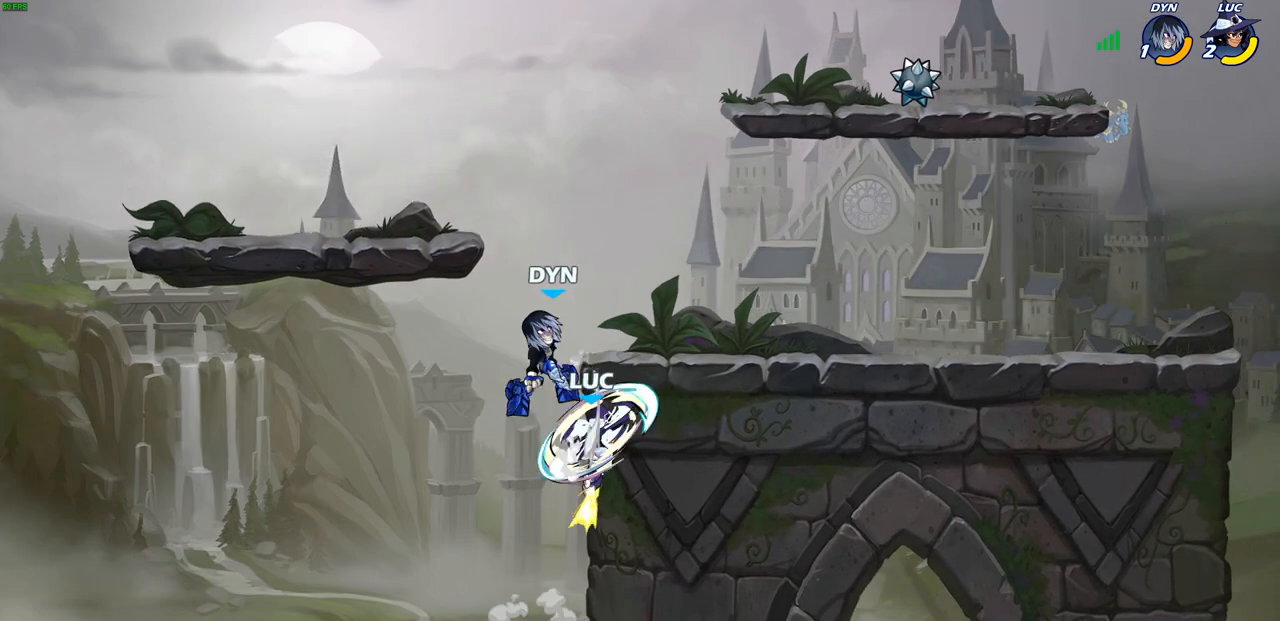
{"buttons": ["CIRCLE", "R1", "R2"], "left_stick": "up-right", "right_stick": "center", "events": [[400, "CROSS", "down"], [483, "CIRCLE", "down"], [500, "CROSS", "up"], [500, "R1", "down"], [500, "R2", "down"]]}
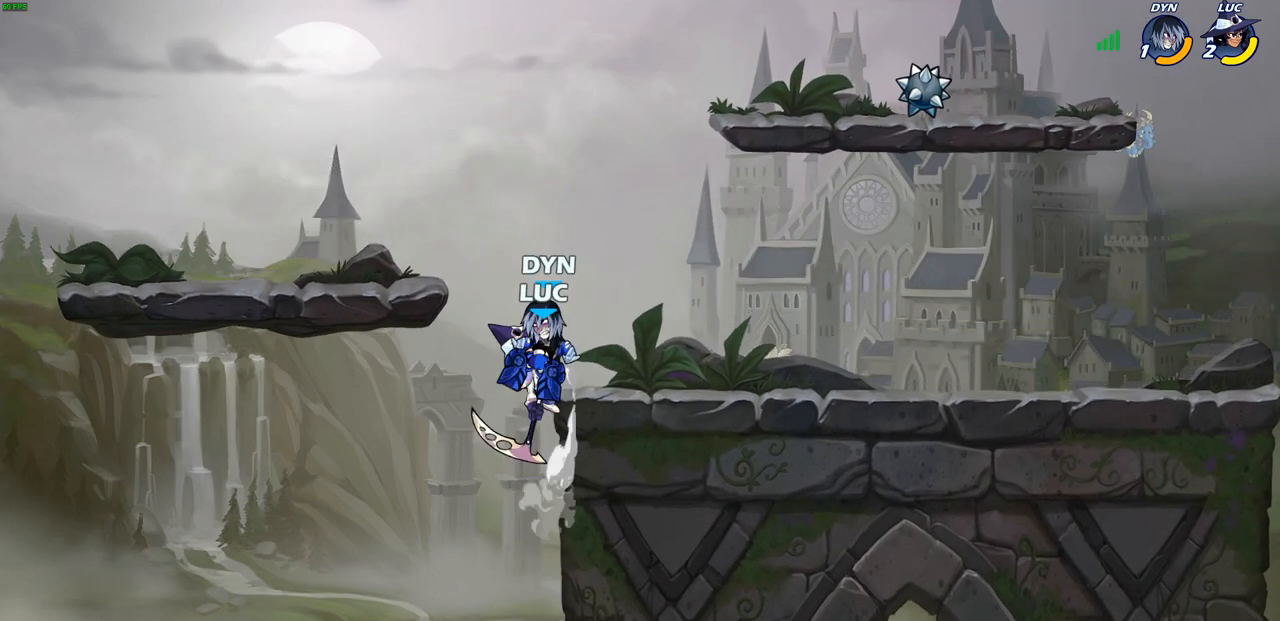
{"buttons": [], "left_stick": "down-left", "right_stick": "center", "events": [[33, "CIRCLE", "up"], [267, "R1", "up"], [267, "R2", "up"], [300, "left_stick", "right"], [450, "left_stick", "down-left"]]}
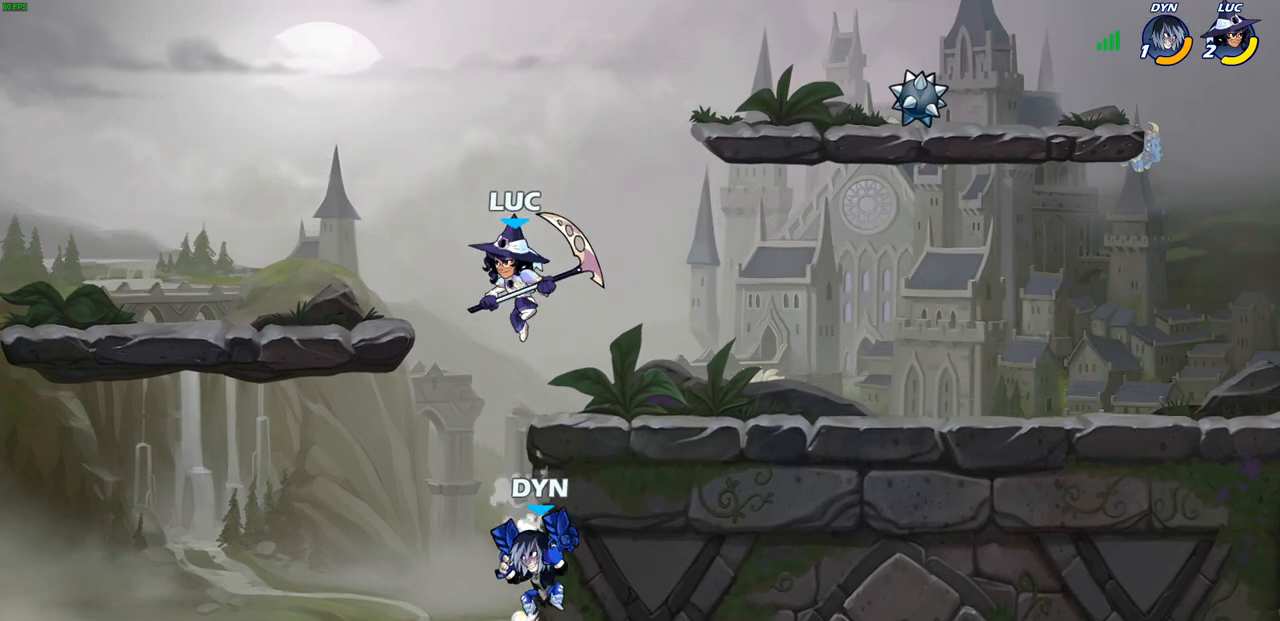
{"buttons": [], "left_stick": "right", "right_stick": "center", "events": [[67, "SQUARE", "down"], [167, "SQUARE", "up"], [200, "left_stick", "down-right"], [283, "left_stick", "right"]]}
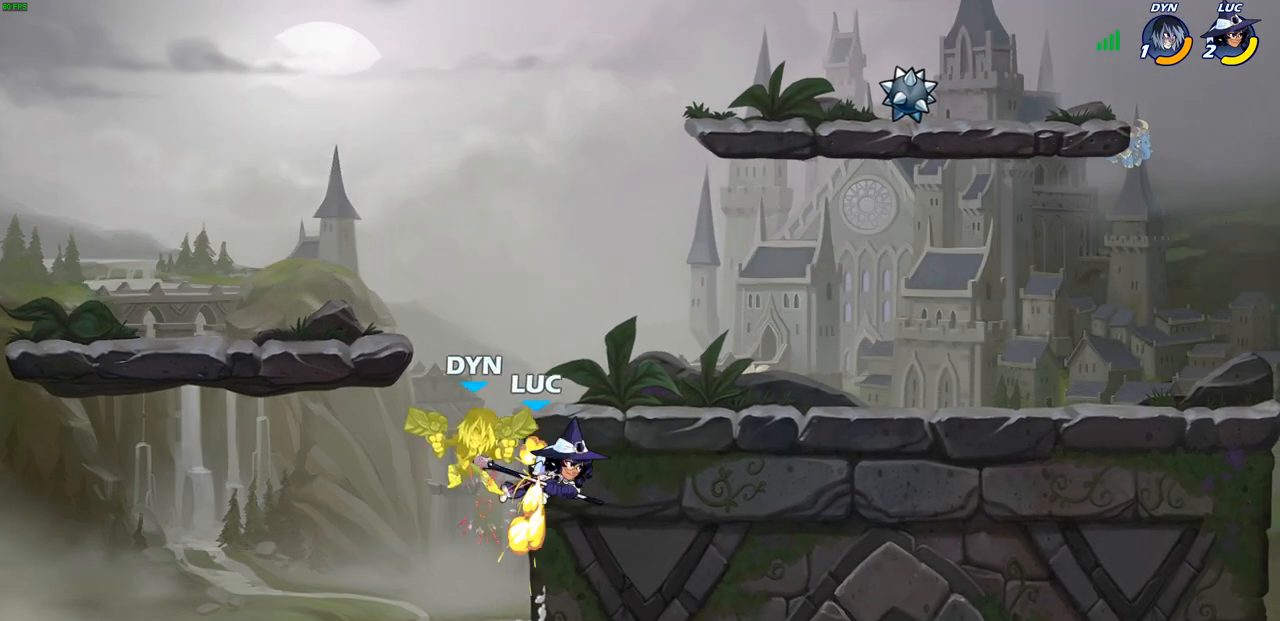
{"buttons": [], "left_stick": "up", "right_stick": "center", "events": [[83, "left_stick", "up-right"], [300, "left_stick", "up-left"], [383, "left_stick", "down-left"], [467, "left_stick", "up"]]}
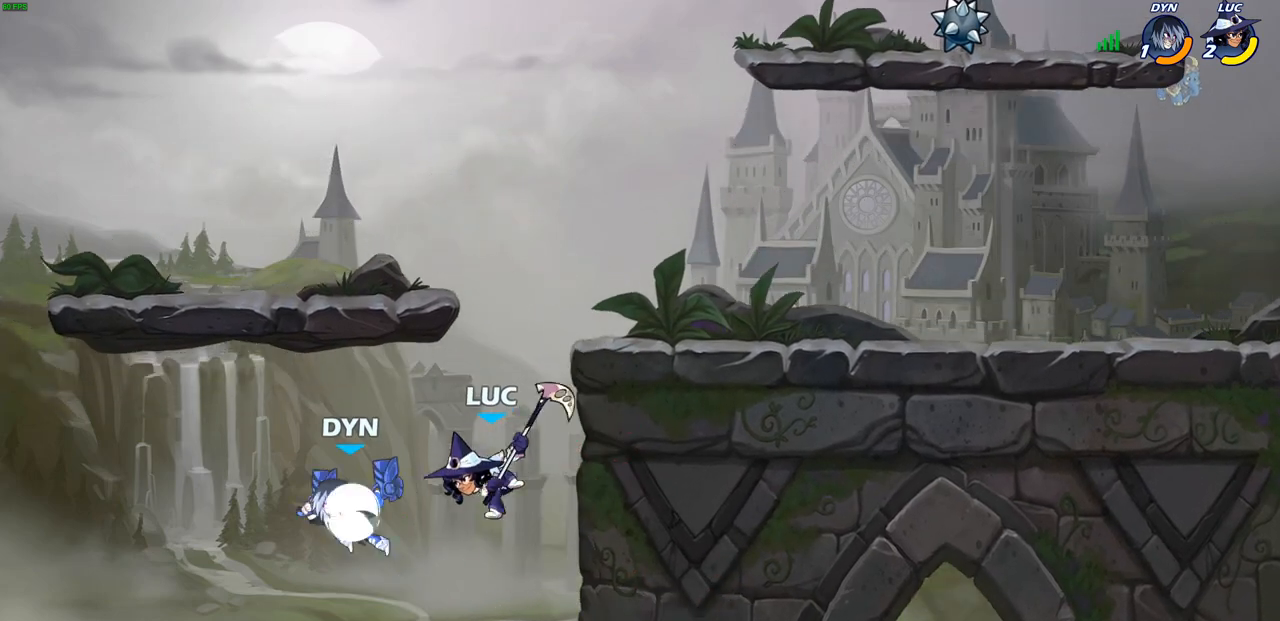
{"buttons": ["CROSS"], "left_stick": "up-right", "right_stick": "center", "events": [[50, "SQUARE", "down"], [50, "right_stick", "up-right"], [117, "SQUARE", "up"], [133, "right_stick", "center"], [167, "left_stick", "up-left"], [350, "left_stick", "center"], [483, "CROSS", "down"], [500, "left_stick", "up-right"]]}
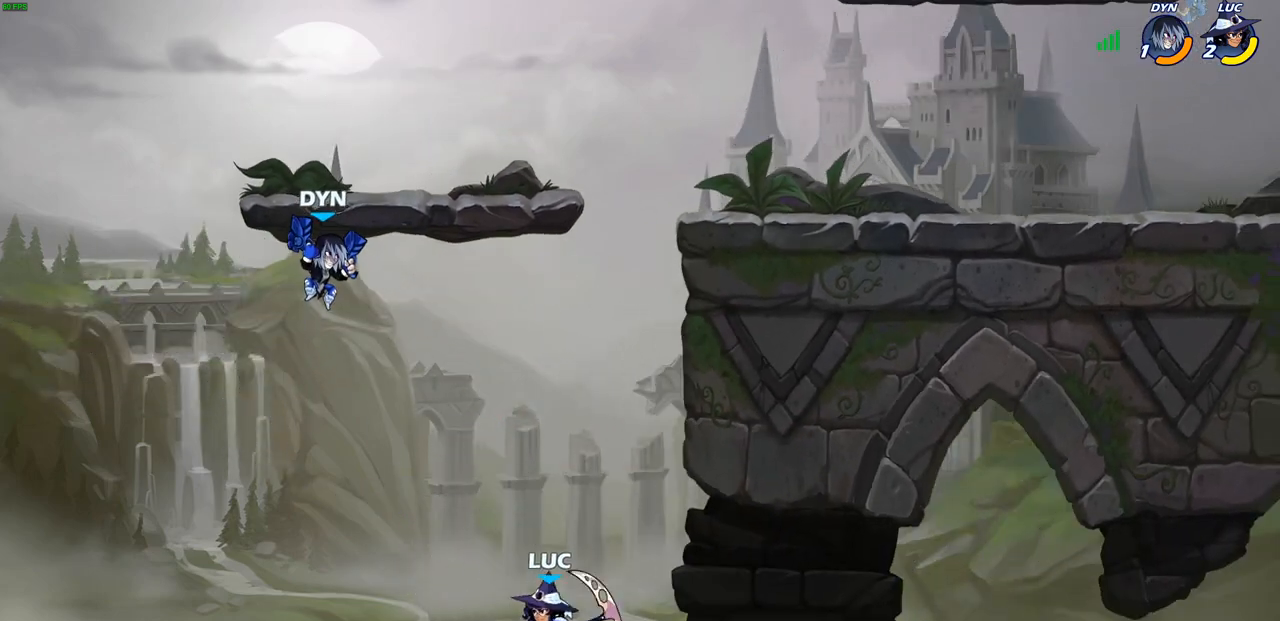
{"buttons": ["CROSS"], "left_stick": "up-right", "right_stick": "center", "events": [[100, "CROSS", "up"], [200, "CROSS", "down"]]}
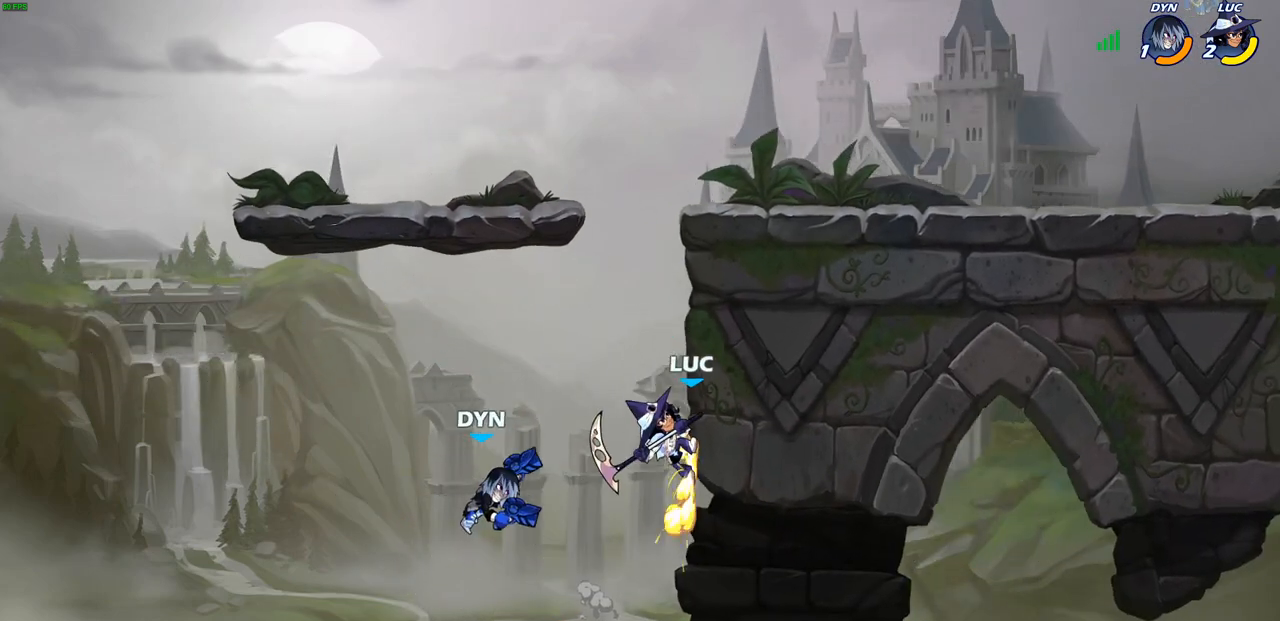
{"buttons": [], "left_stick": "up-right", "right_stick": "center", "events": [[17, "CROSS", "up"], [50, "left_stick", "up-left"], [117, "CROSS", "down"], [250, "CROSS", "up"], [250, "left_stick", "up-right"]]}
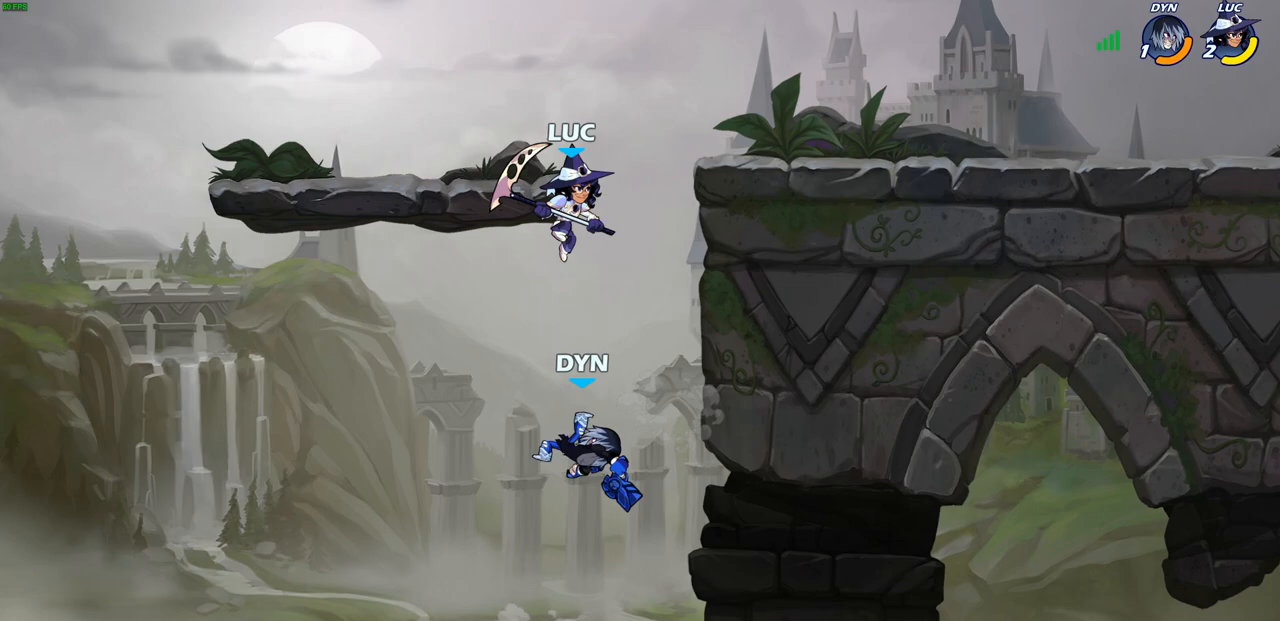
{"buttons": [], "left_stick": "left", "right_stick": "center", "events": [[33, "left_stick", "down-right"], [117, "SQUARE", "down"], [150, "left_stick", "down-left"], [183, "SQUARE", "up"], [450, "left_stick", "left"]]}
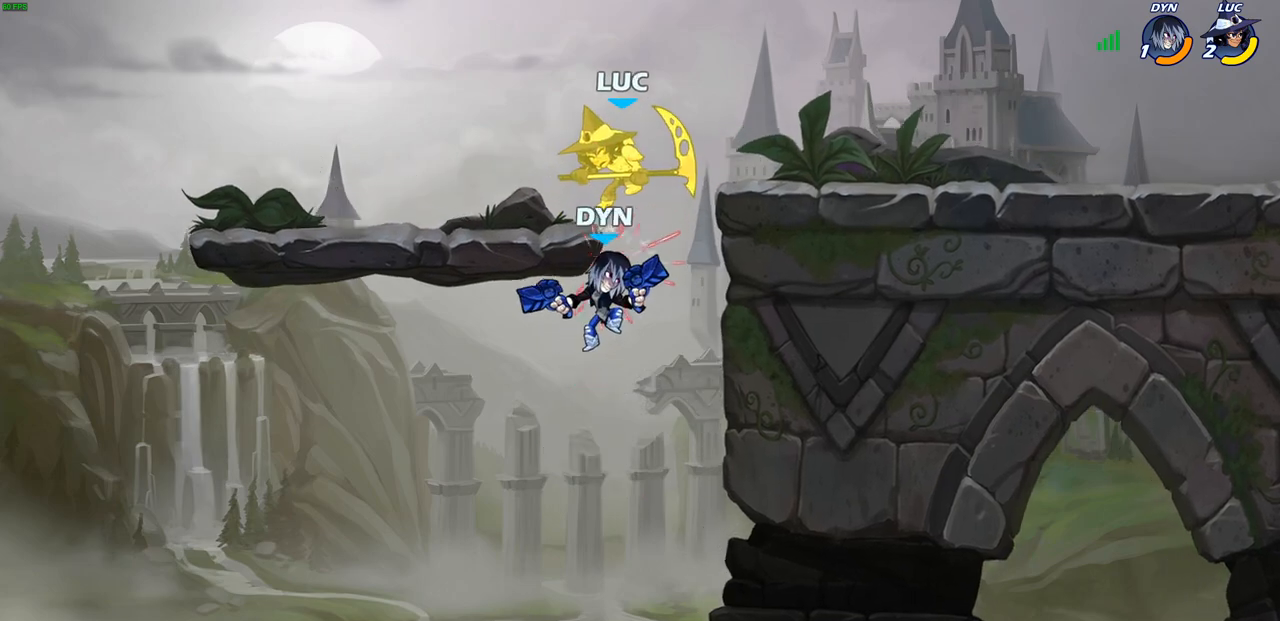
{"buttons": [], "left_stick": "right", "right_stick": "center", "events": [[133, "left_stick", "up-right"], [267, "left_stick", "right"]]}
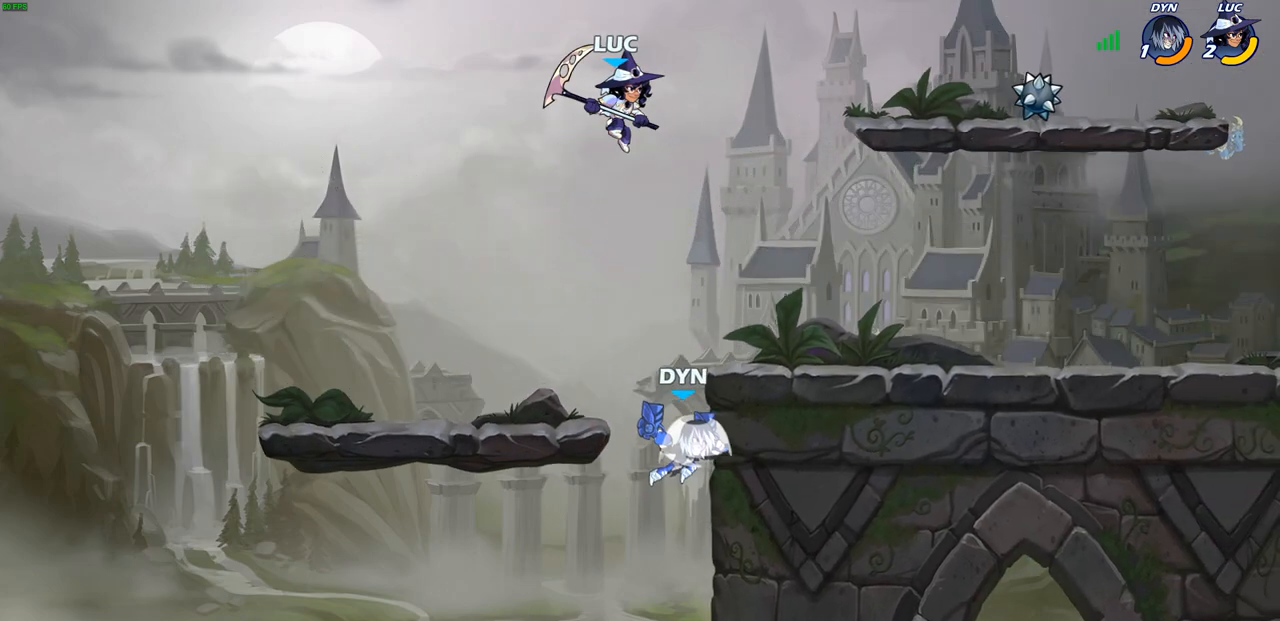
{"buttons": [], "left_stick": "center", "right_stick": "center", "events": [[67, "left_stick", "down"], [150, "CIRCLE", "down"], [250, "CIRCLE", "up"], [350, "left_stick", "center"]]}
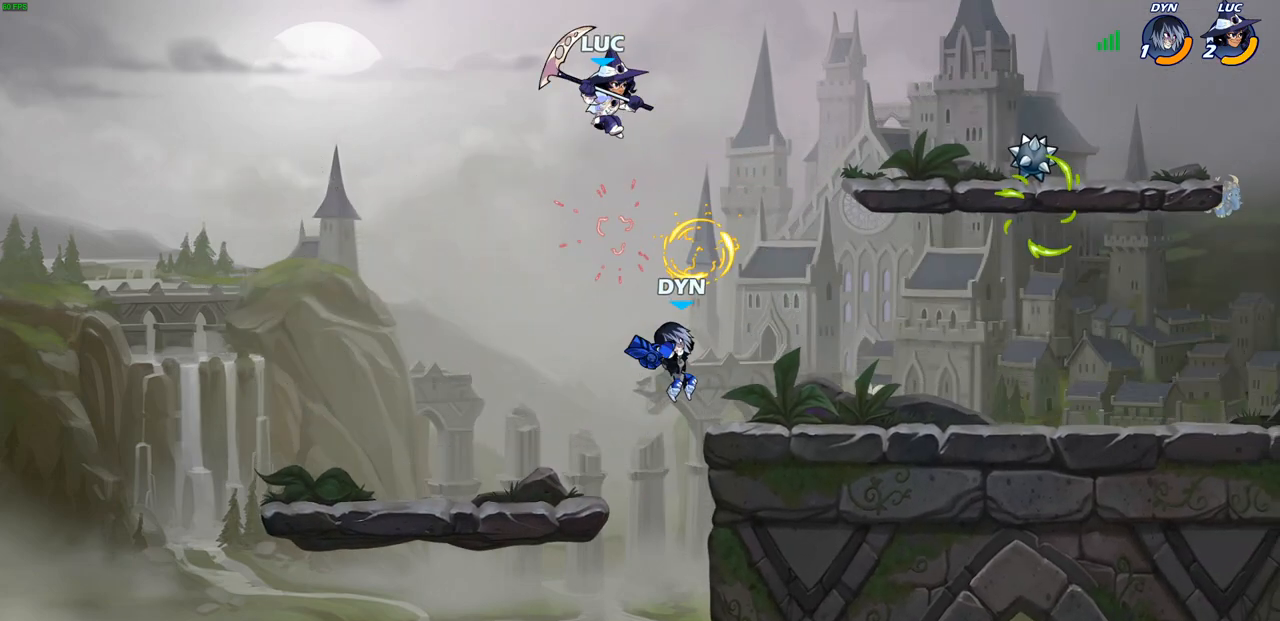
{"buttons": [], "left_stick": "right", "right_stick": "center", "events": [[150, "left_stick", "left"], [200, "left_stick", "down-left"], [383, "left_stick", "down-right"], [433, "left_stick", "right"]]}
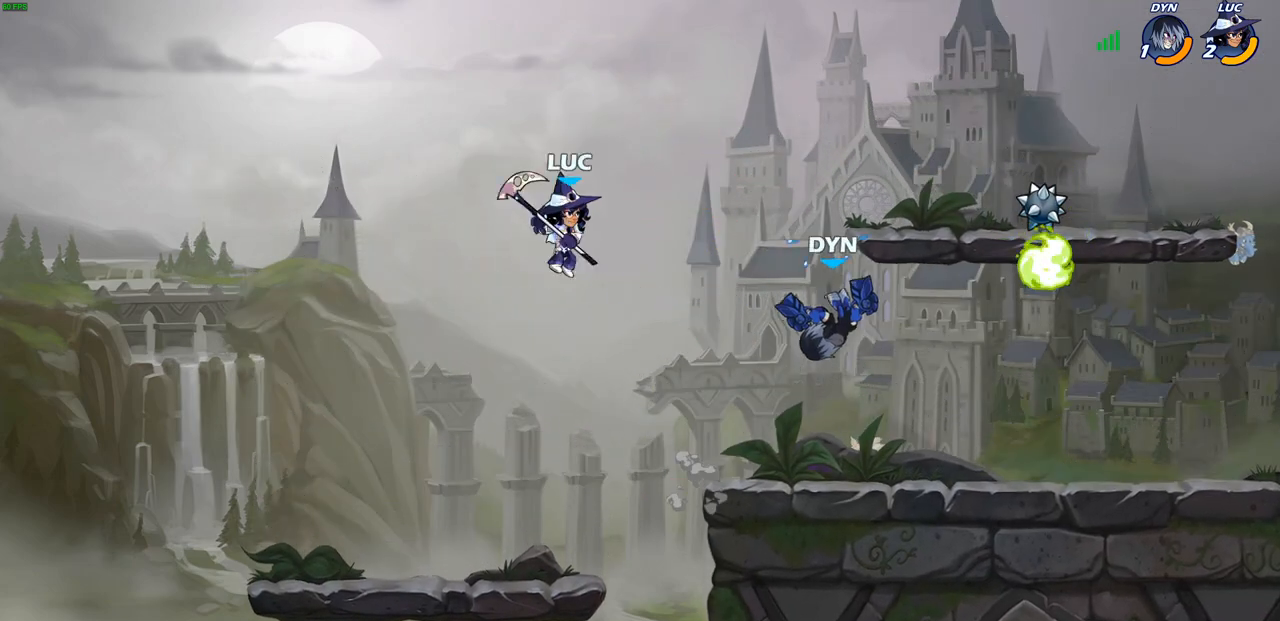
{"buttons": [], "left_stick": "center", "right_stick": "center", "events": [[17, "R1", "down"], [83, "R1", "up"], [83, "left_stick", "center"]]}
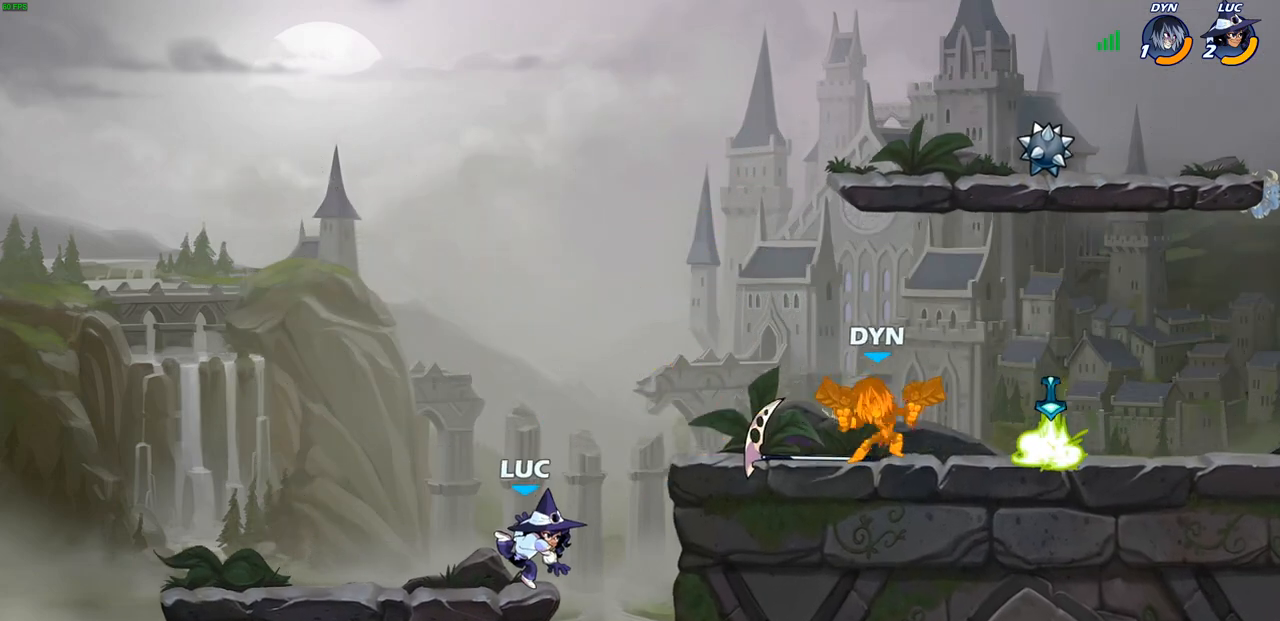
{"buttons": ["R1"], "left_stick": "up-right", "right_stick": "center", "events": [[33, "left_stick", "up-right"], [67, "CROSS", "down"], [200, "CROSS", "up"], [317, "CROSS", "down"], [483, "R1", "down"], [500, "CROSS", "up"]]}
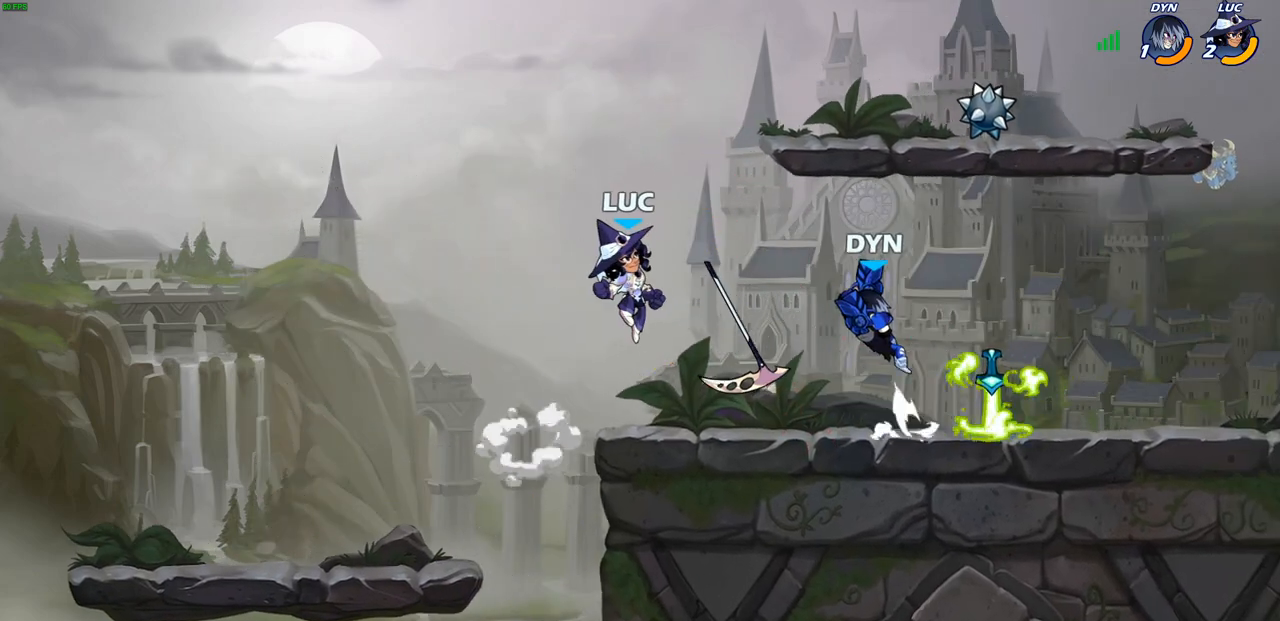
{"buttons": [], "left_stick": "right", "right_stick": "center", "events": [[67, "left_stick", "up-left"], [83, "R1", "up"], [350, "left_stick", "right"]]}
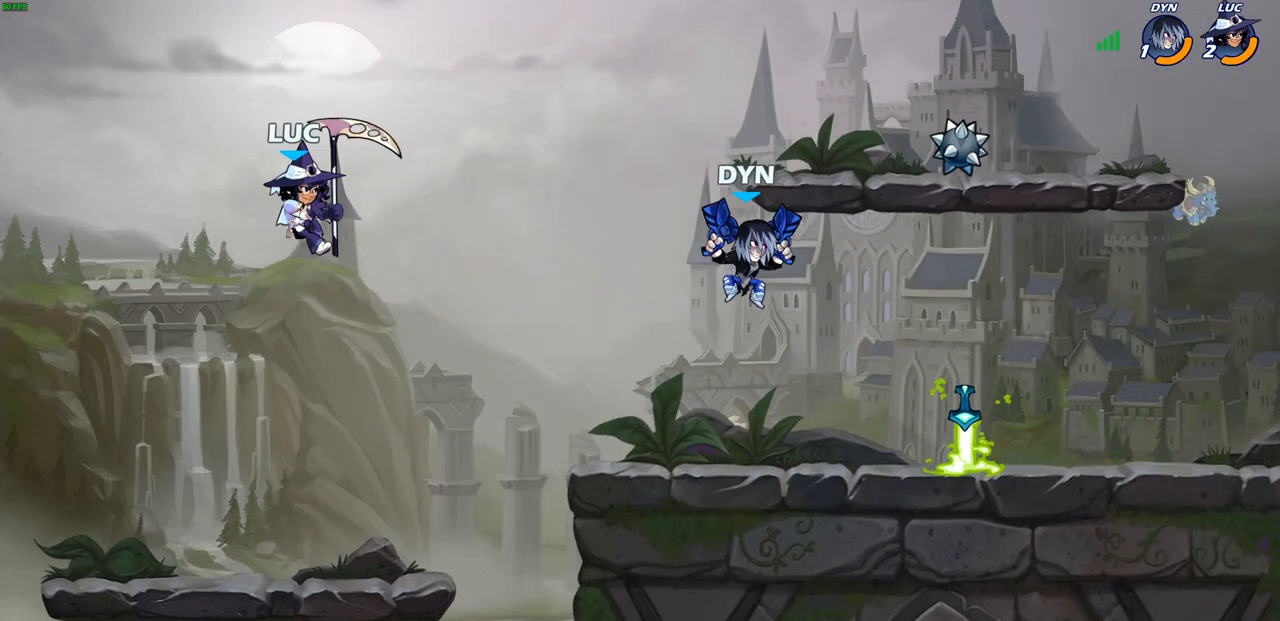
{"buttons": ["CIRCLE", "R1", "R2"], "left_stick": "right", "right_stick": "center", "events": [[150, "R2", "down"], [167, "R1", "down"], [200, "CIRCLE", "down"]]}
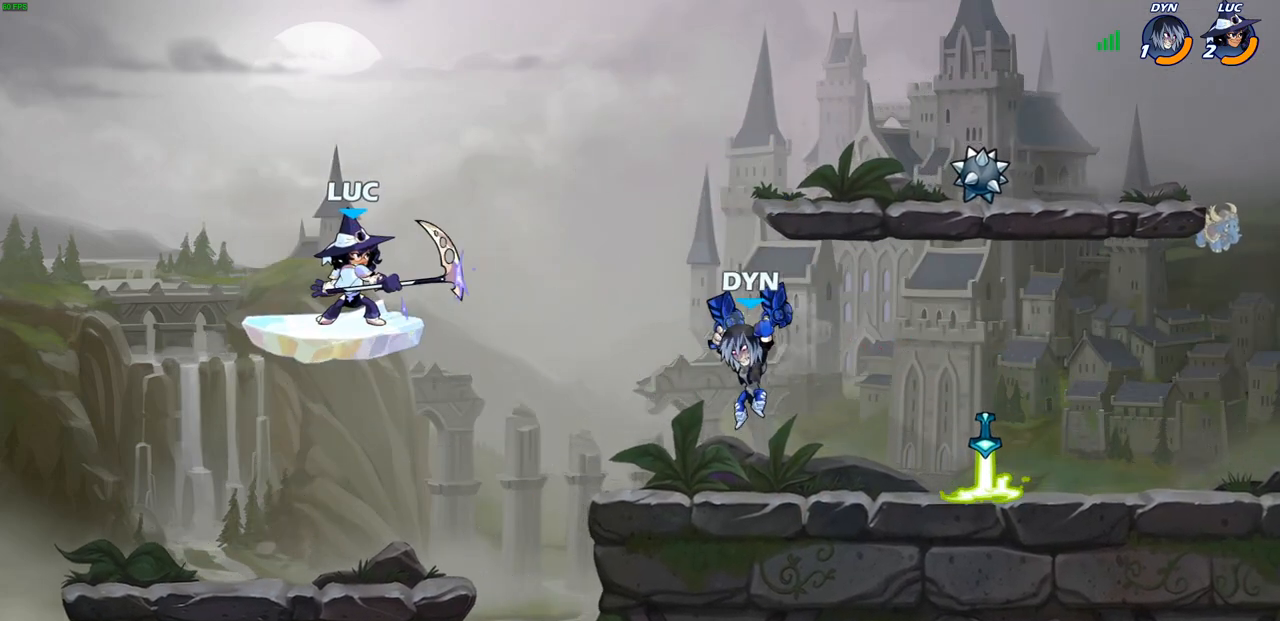
{"buttons": ["CIRCLE", "R1", "R2"], "left_stick": "center", "right_stick": "center", "events": [[350, "left_stick", "center"]]}
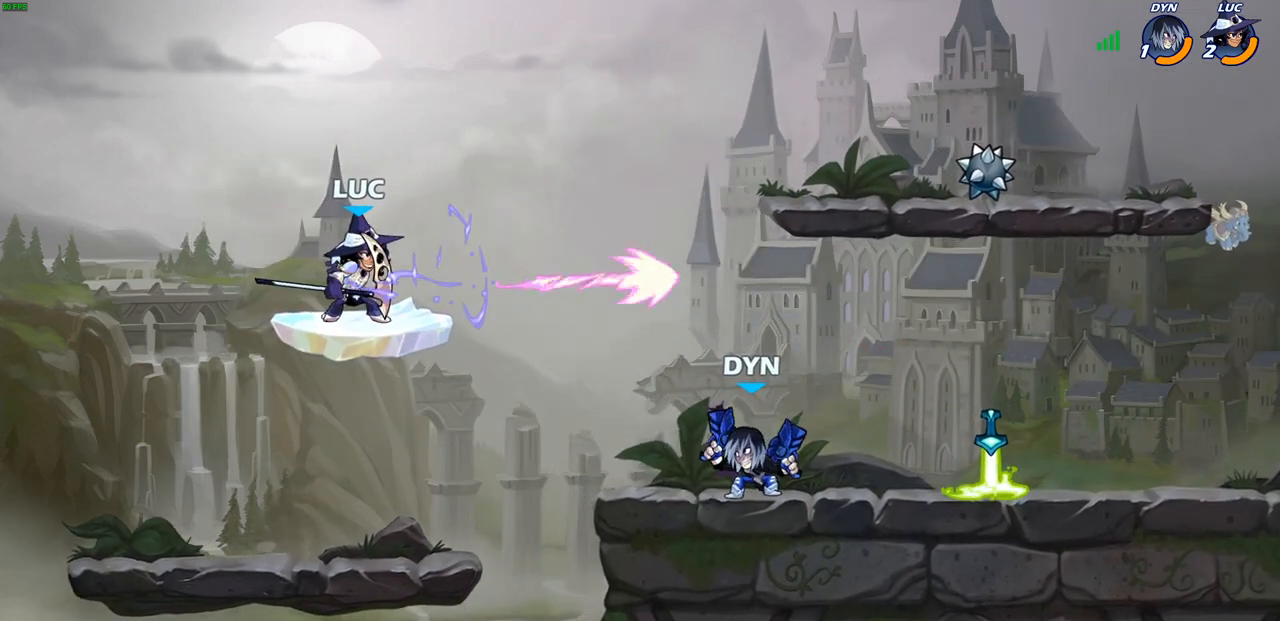
{"buttons": ["CROSS"], "left_stick": "center", "right_stick": "center", "events": [[233, "CIRCLE", "up"], [300, "R1", "up"], [300, "R2", "up"], [433, "CROSS", "down"]]}
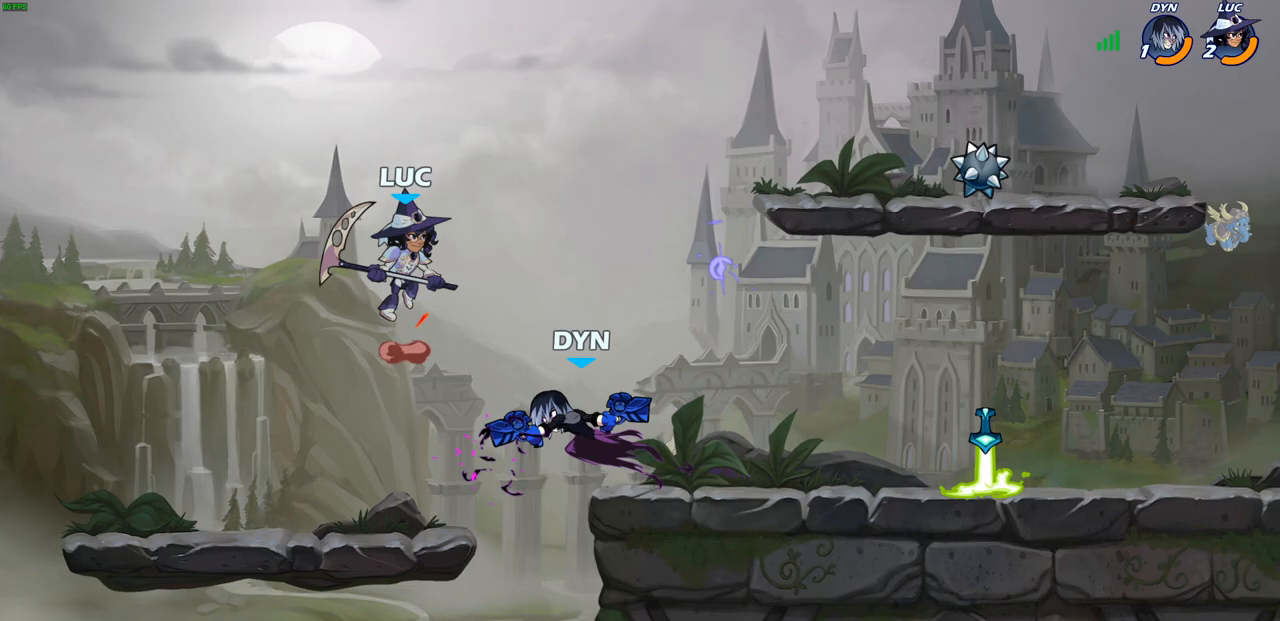
{"buttons": [], "left_stick": "left", "right_stick": "center", "events": [[50, "CROSS", "up"], [133, "left_stick", "down"], [317, "SQUARE", "down"], [400, "SQUARE", "up"], [483, "left_stick", "left"]]}
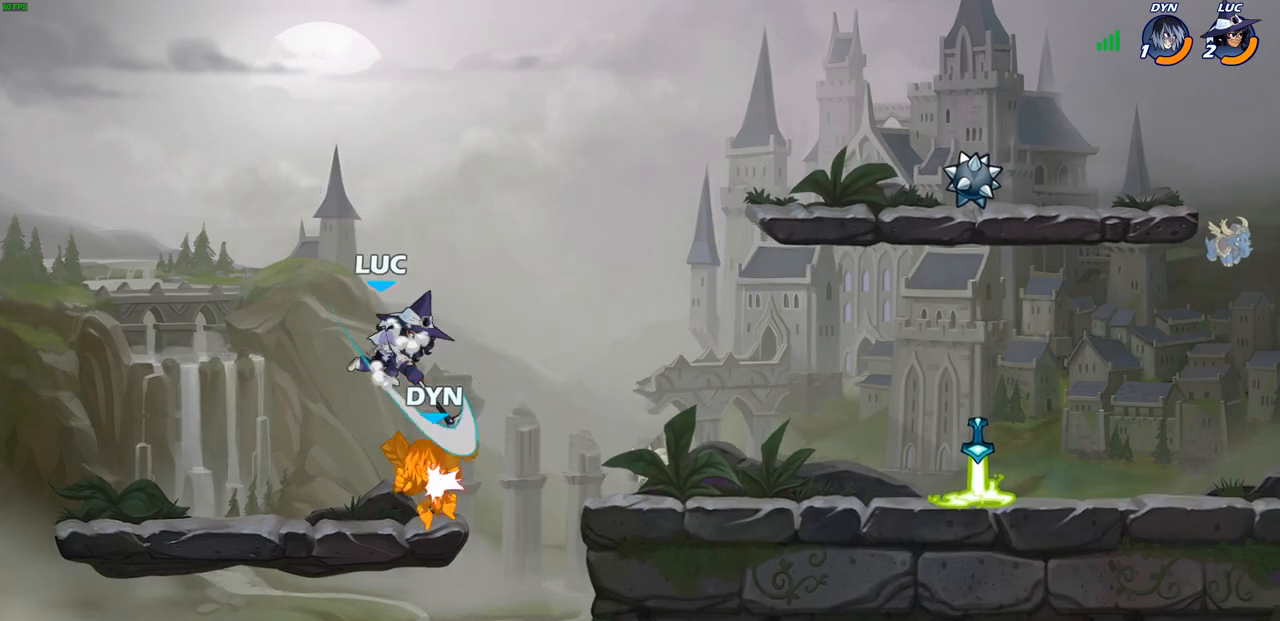
{"buttons": [], "left_stick": "right", "right_stick": "center", "events": [[300, "left_stick", "right"]]}
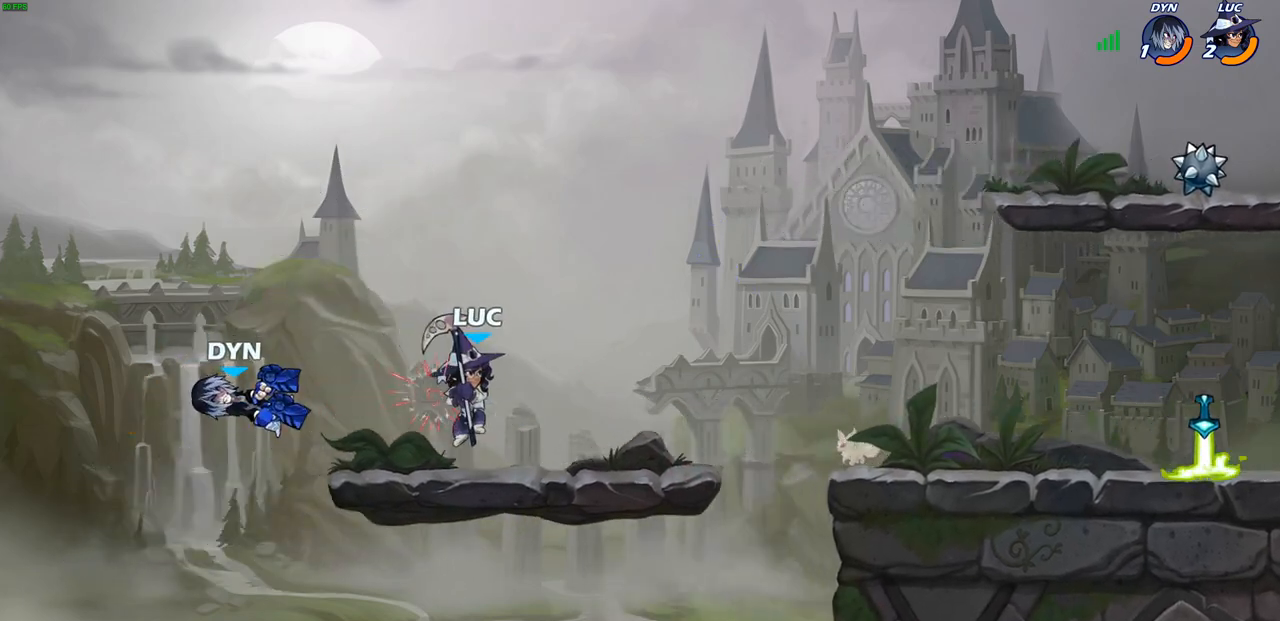
{"buttons": [], "left_stick": "down-left", "right_stick": "center", "events": [[350, "left_stick", "down-left"]]}
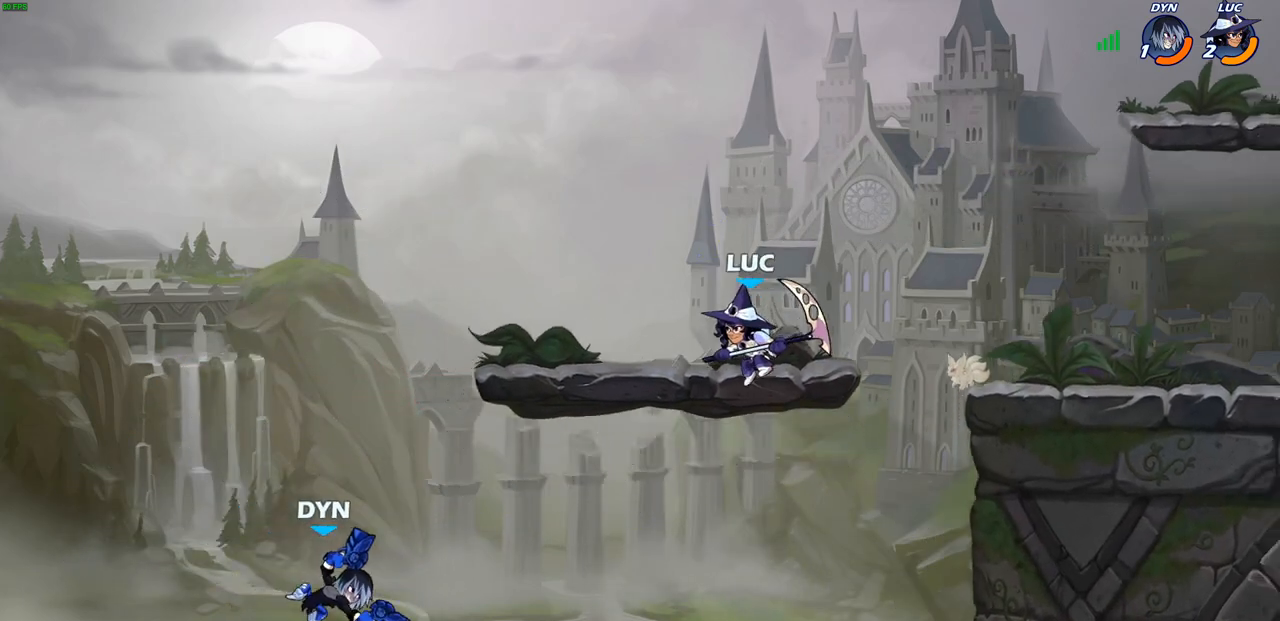
{"buttons": [], "left_stick": "right", "right_stick": "center", "events": [[200, "left_stick", "down-right"], [250, "left_stick", "right"]]}
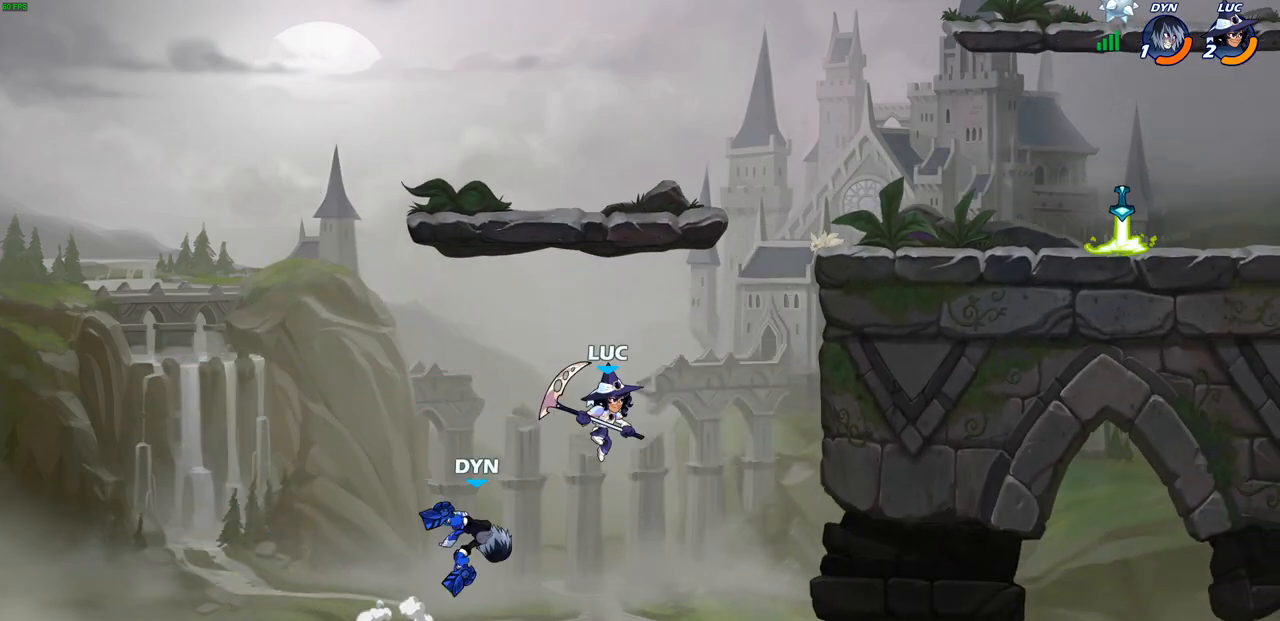
{"buttons": [], "left_stick": "right", "right_stick": "center", "events": [[83, "left_stick", "left"], [150, "CIRCLE", "down"], [167, "left_stick", "center"], [233, "CIRCLE", "up"], [450, "left_stick", "right"]]}
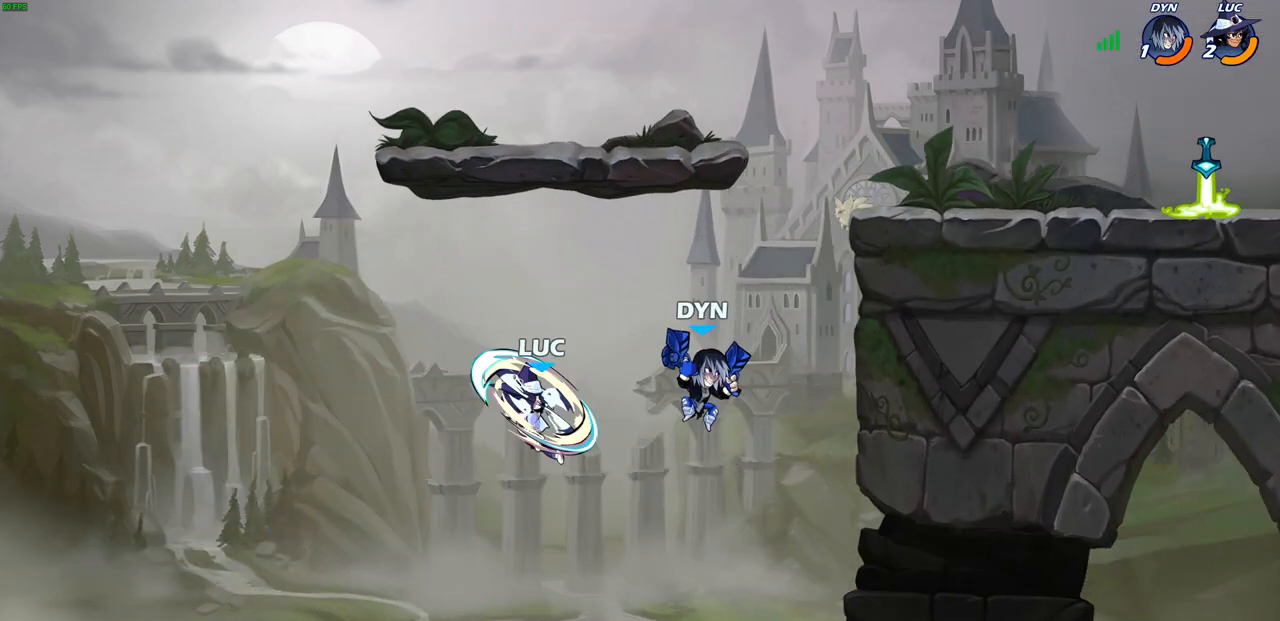
{"buttons": ["CROSS"], "left_stick": "up-right", "right_stick": "center", "events": [[467, "CROSS", "down"], [483, "left_stick", "up-right"]]}